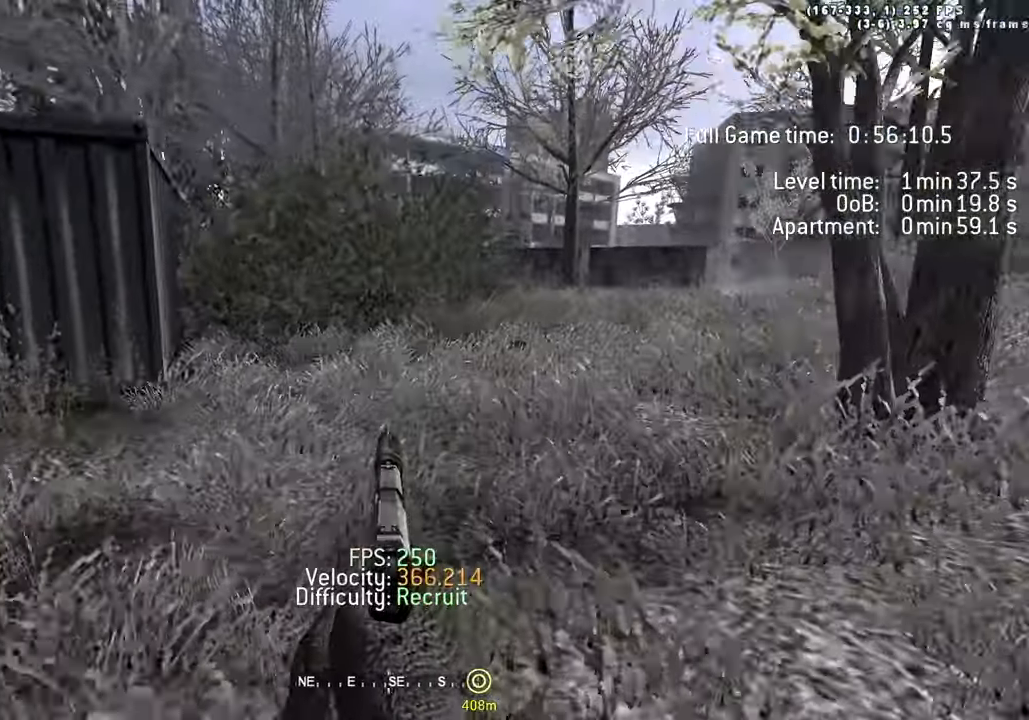
Gameplay with keyboard; each line is a JSON object with the keys held at the frame after it. "events" lists presses ("down") and releases ("up") of "1", "2", "3", "4", "5", "a", "alt", "c", "caps_lock", "ctrl", "d", "e", "f", "g", "q", "r", "s", "shift", "space", "t", "tab", "v", "w", "x" and "z" between this image and that frame as [ms after this image, input, new state], when the widget could be followed in between. No other keys are recorded. Mouse input is not recorded.
{"keys": ["ctrl", "d", "space", "w"], "events": [[66, "shift", "down"], [216, "a", "up"], [216, "d", "down"], [216, "shift", "up"], [350, "space", "down"], [400, "ctrl", "down"]]}
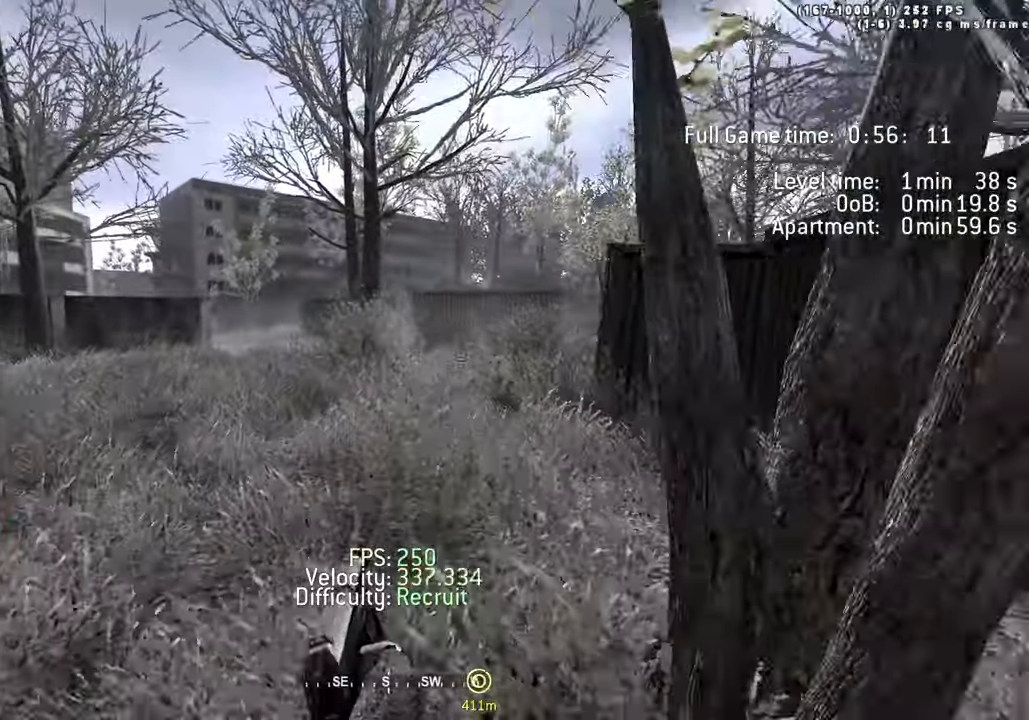
{"keys": ["a", "w"]}
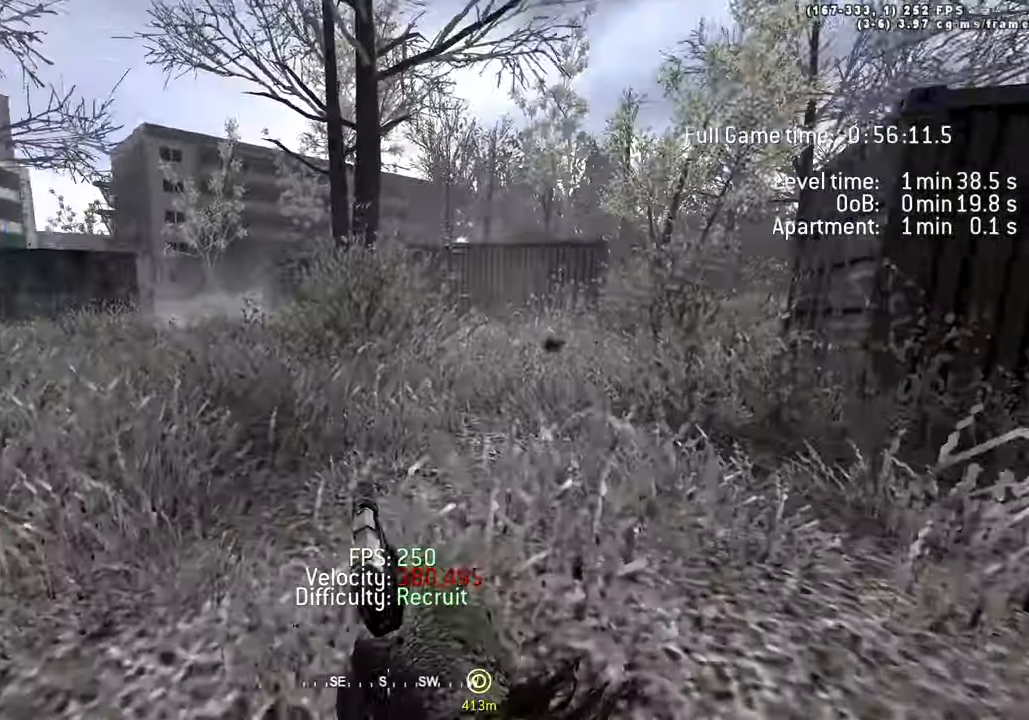
{"keys": ["a", "space", "w"], "events": [[100, "space", "down"], [150, "ctrl", "down"], [383, "ctrl", "up"]]}
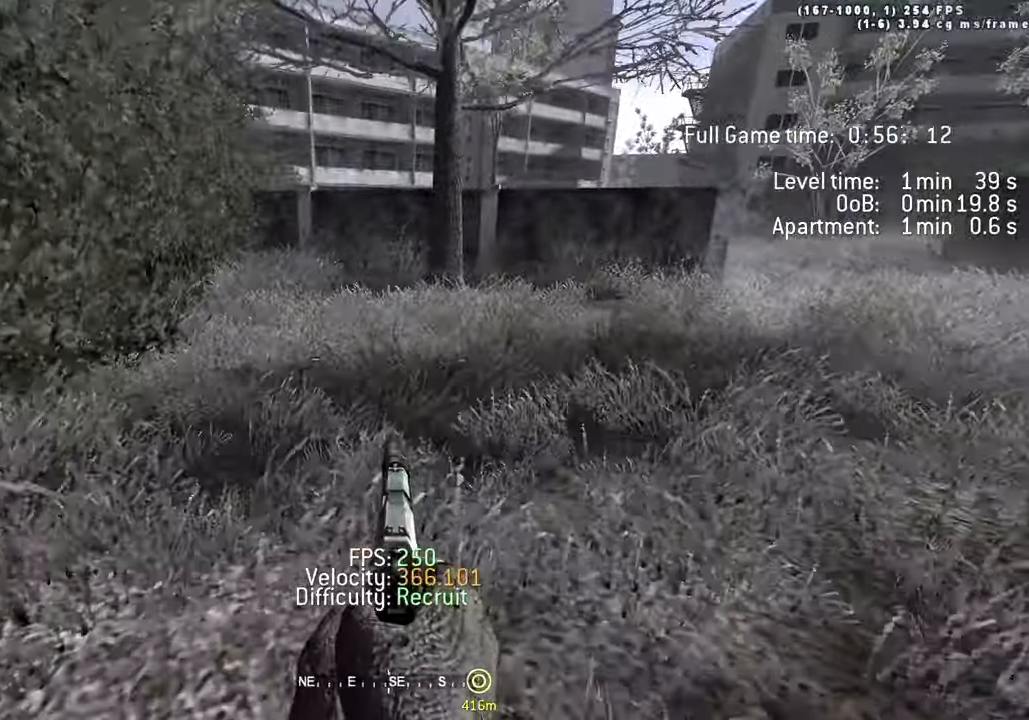
{"keys": ["ctrl", "d", "space", "w"], "events": [[66, "space", "up"], [116, "shift", "down"], [266, "d", "down"], [266, "shift", "up"], [300, "a", "up"], [450, "space", "down"], [483, "ctrl", "down"]]}
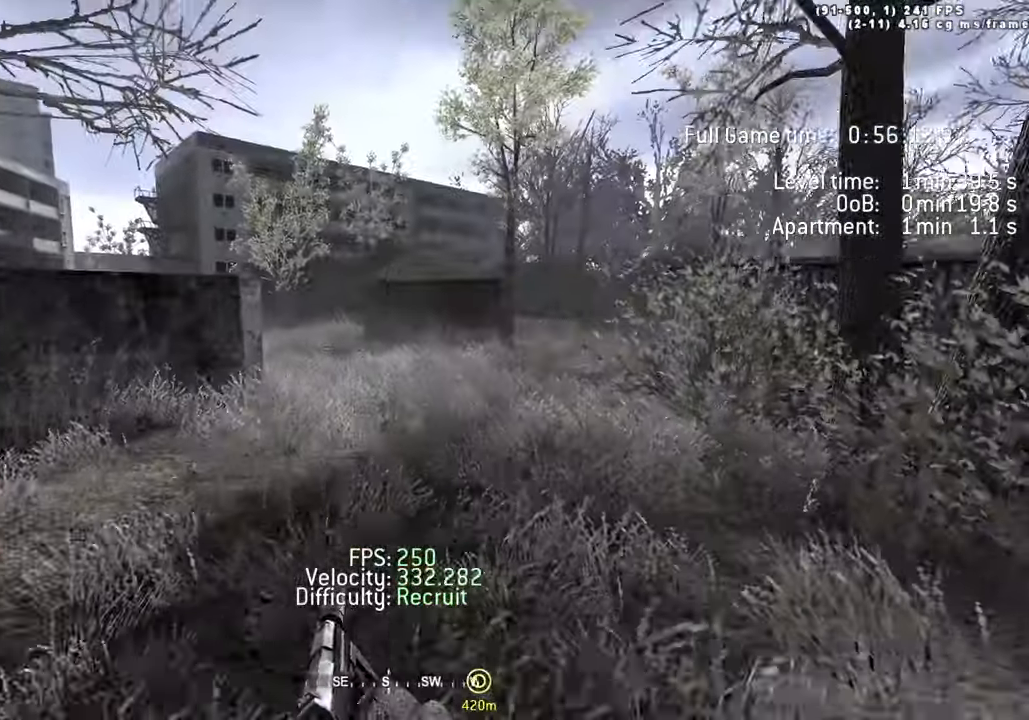
{"keys": ["d", "shift", "w"], "events": [[233, "ctrl", "up"], [416, "space", "up"], [466, "shift", "down"]]}
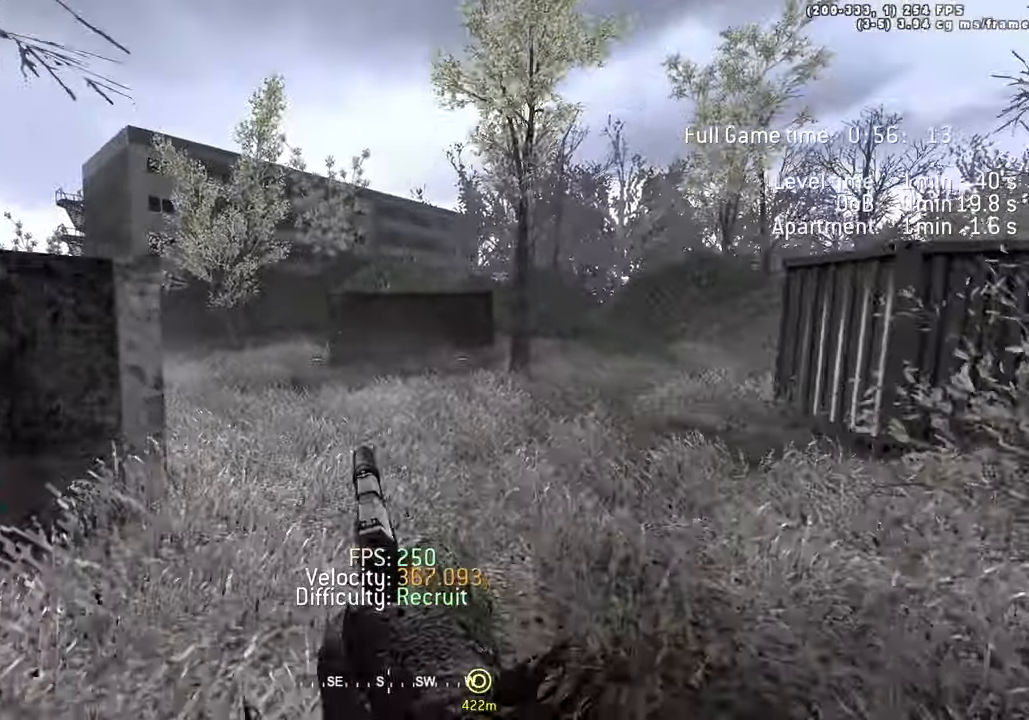
{"keys": ["a", "space", "w"], "events": [[100, "d", "up"], [100, "shift", "up"], [333, "a", "down"], [483, "space", "down"]]}
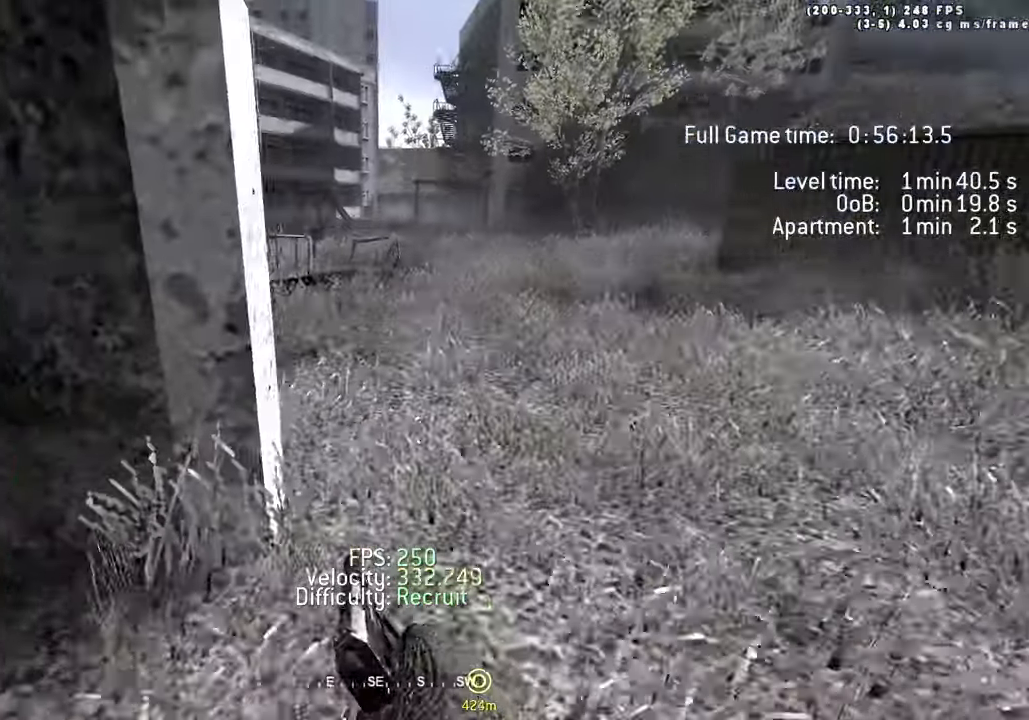
{"keys": ["a", "shift", "w"]}
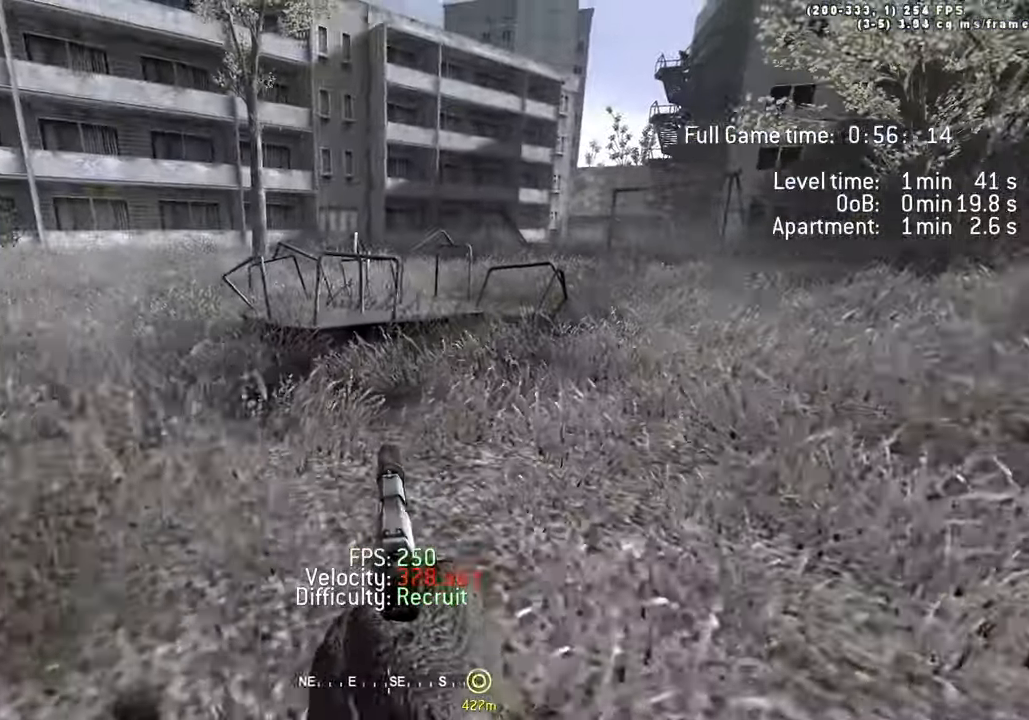
{"keys": ["ctrl", "d", "space", "w"]}
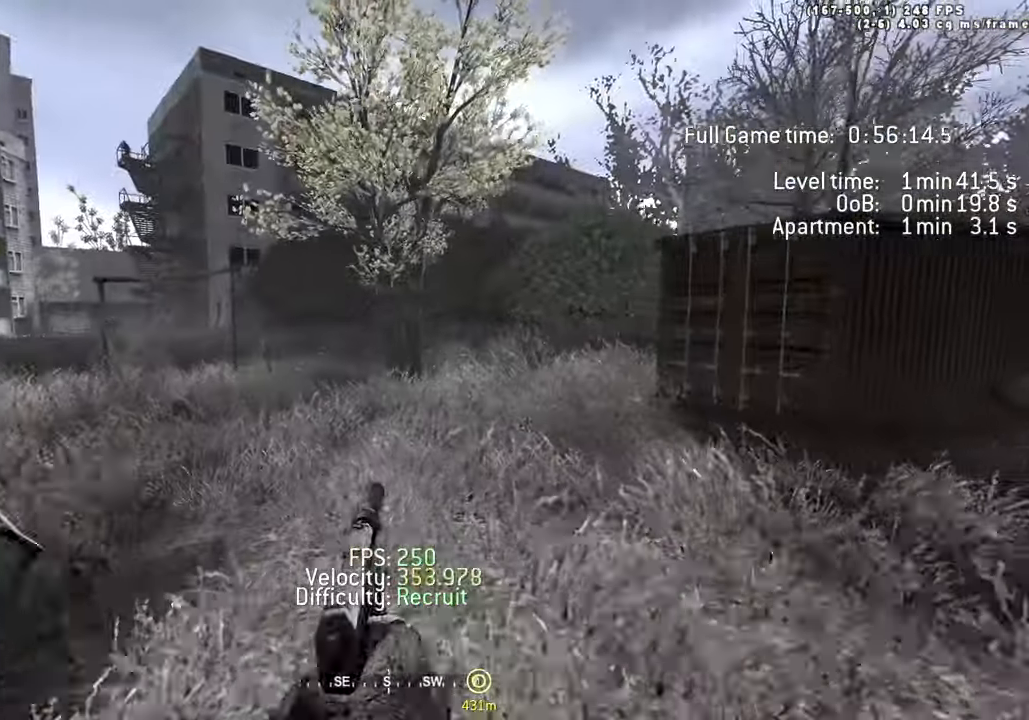
{"keys": ["a", "w"], "events": [[66, "ctrl", "up"], [299, "space", "up"], [382, "a", "down"], [382, "shift", "down"], [482, "d", "up"], [482, "shift", "up"]]}
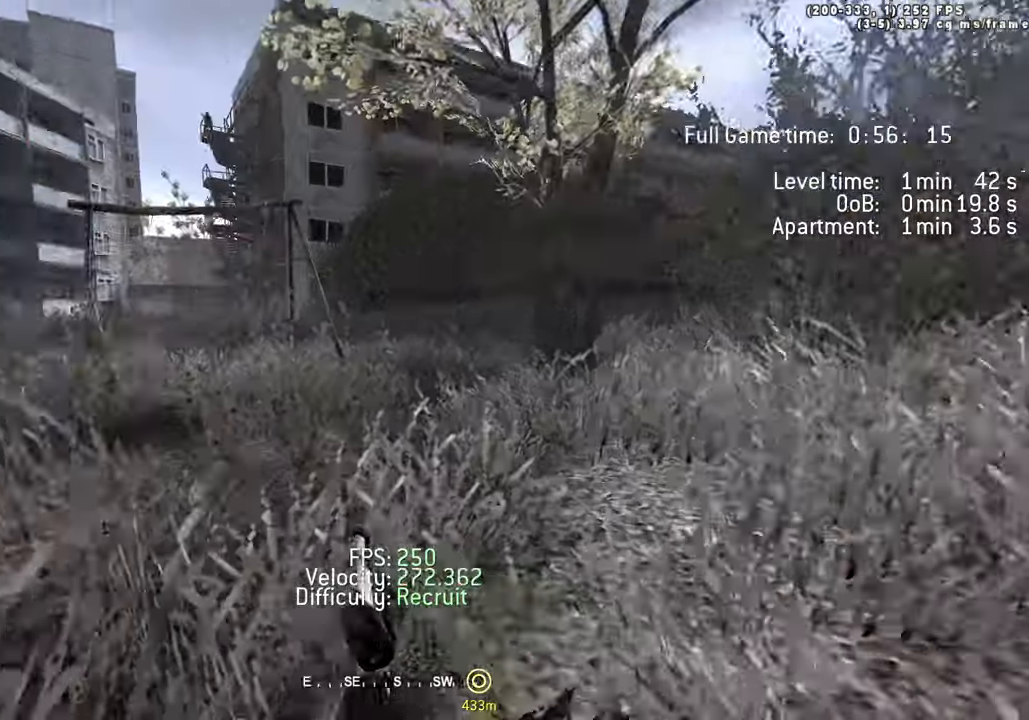
{"keys": ["a", "w"], "events": [[117, "ctrl", "down"], [117, "space", "down"], [317, "ctrl", "up"], [500, "space", "up"]]}
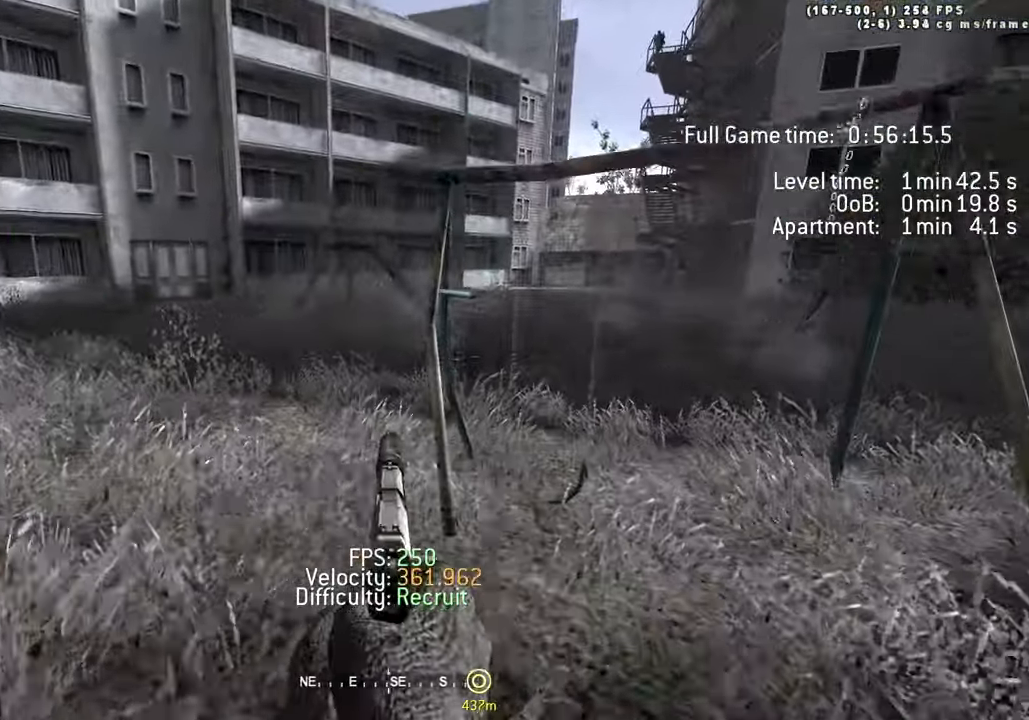
{"keys": ["a", "w"], "events": [[50, "shift", "down"], [200, "d", "down"], [233, "a", "up"], [233, "shift", "up"], [467, "a", "down"], [467, "d", "up"]]}
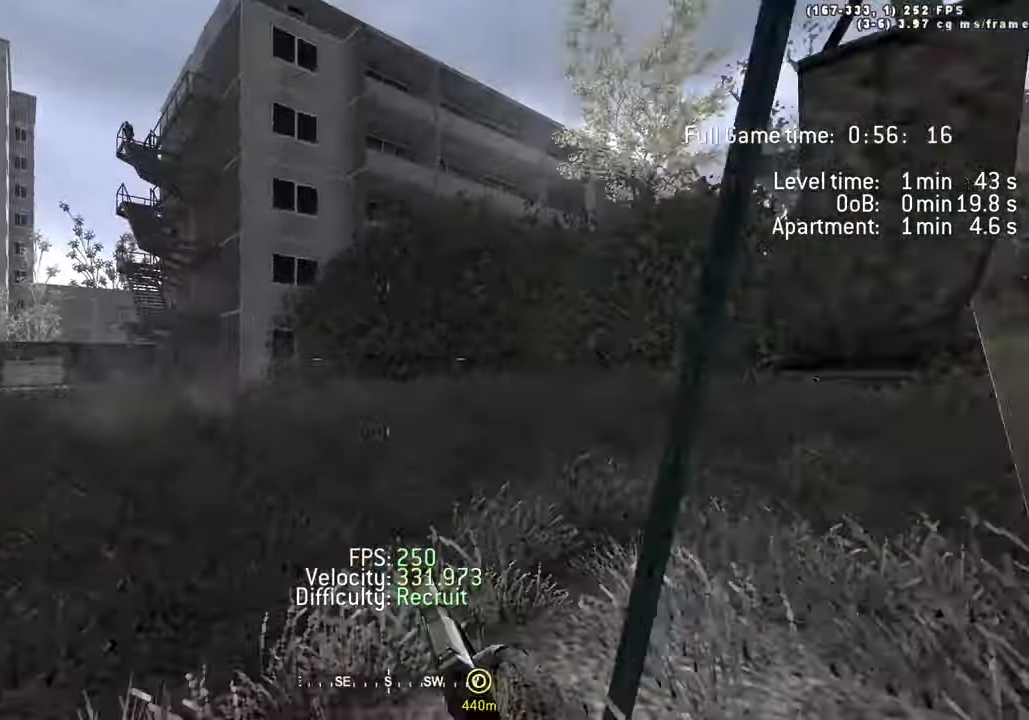
{"keys": ["a", "space", "w"], "events": [[150, "ctrl", "down"], [150, "space", "down"], [383, "ctrl", "up"]]}
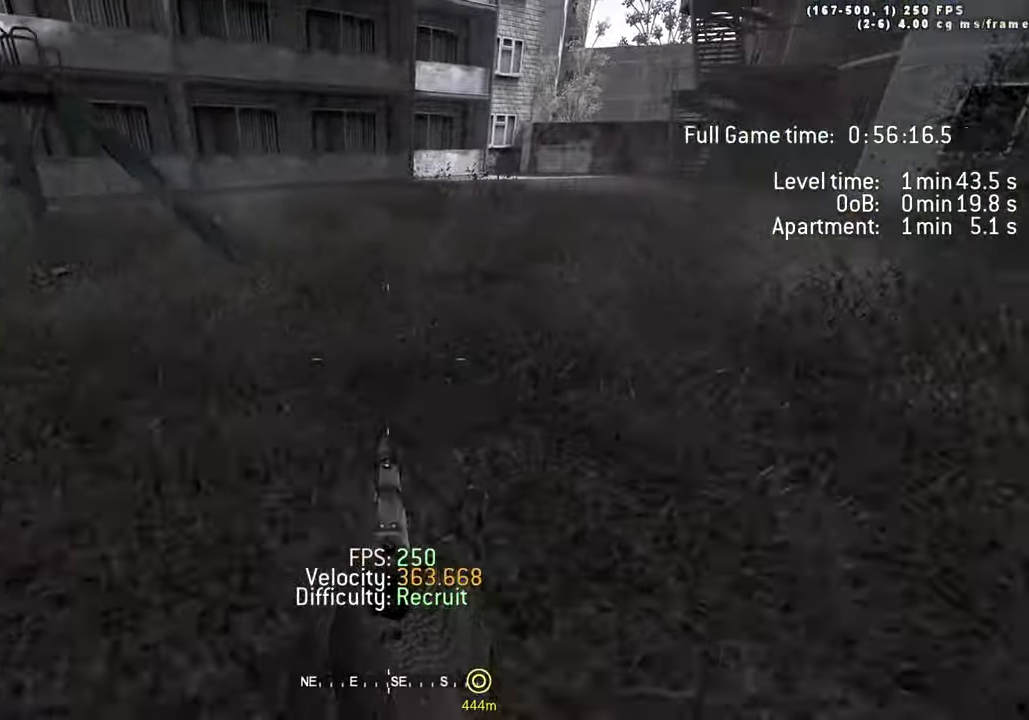
{"keys": ["ctrl", "d", "space", "w"], "events": [[33, "space", "up"], [117, "shift", "down"], [267, "d", "down"], [267, "shift", "up"], [300, "a", "up"], [450, "space", "down"], [500, "ctrl", "down"]]}
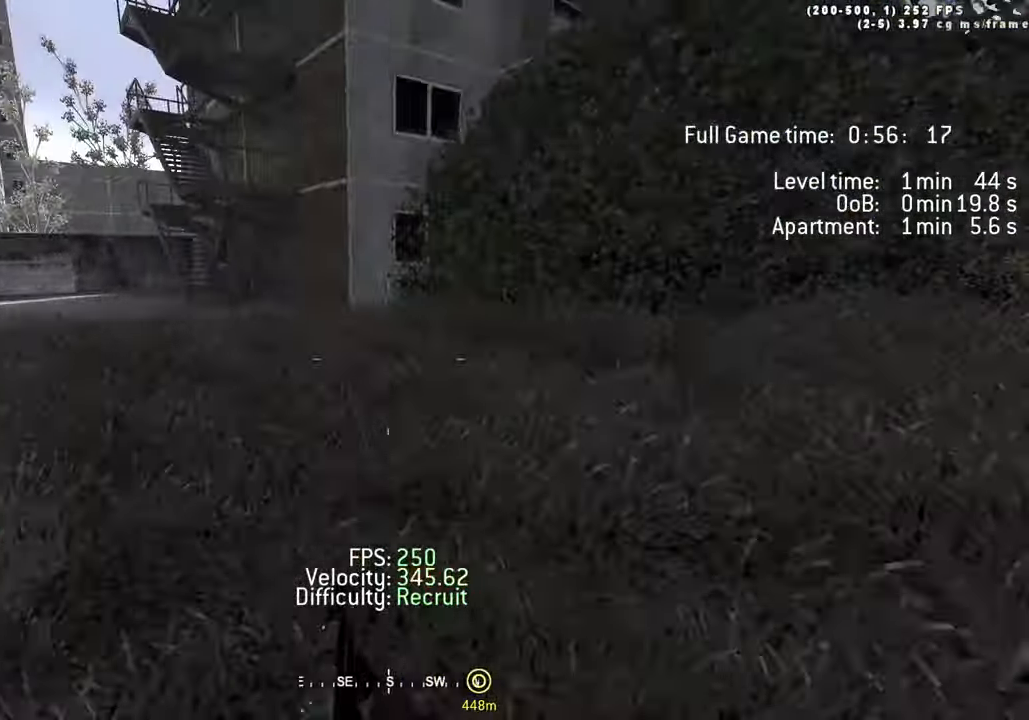
{"keys": ["d", "w"], "events": [[183, "ctrl", "up"], [417, "space", "up"]]}
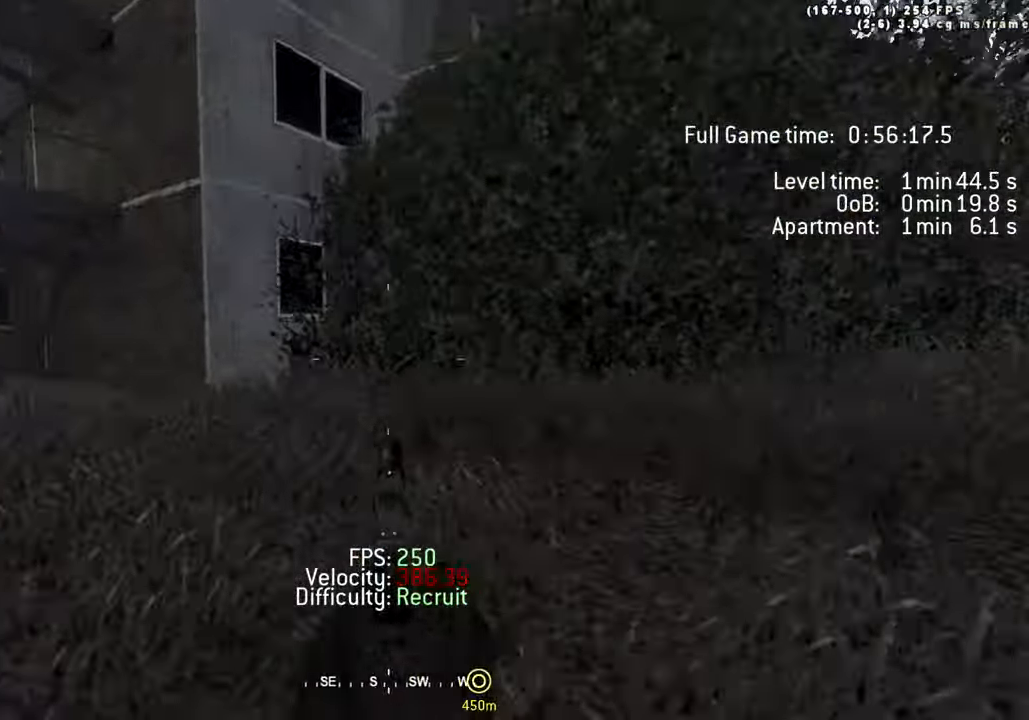
{"keys": ["a", "space", "w"], "events": [[17, "shift", "down"], [67, "a", "down"], [100, "d", "up"], [100, "shift", "up"], [200, "space", "down"], [250, "ctrl", "down"], [433, "ctrl", "up"]]}
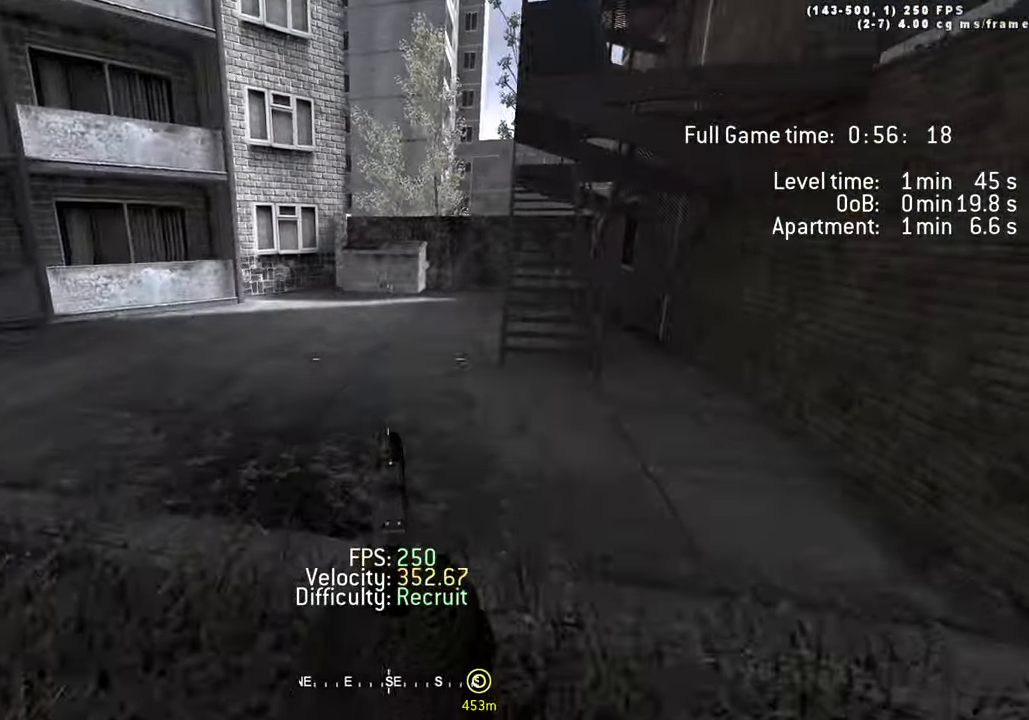
{"keys": ["d", "w"], "events": [[117, "space", "up"], [167, "shift", "down"], [317, "shift", "up"], [350, "a", "up"], [350, "d", "down"]]}
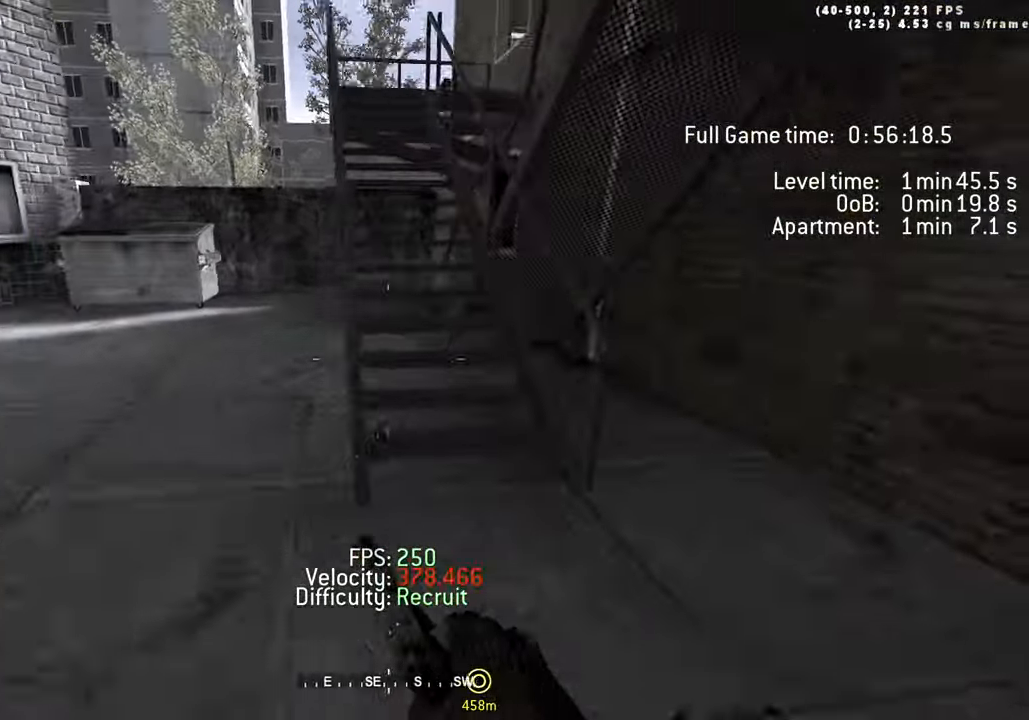
{"keys": ["a", "w"], "events": [[50, "a", "down"], [50, "d", "up"], [83, "a", "up"], [183, "d", "down"], [317, "d", "up"], [367, "a", "down"]]}
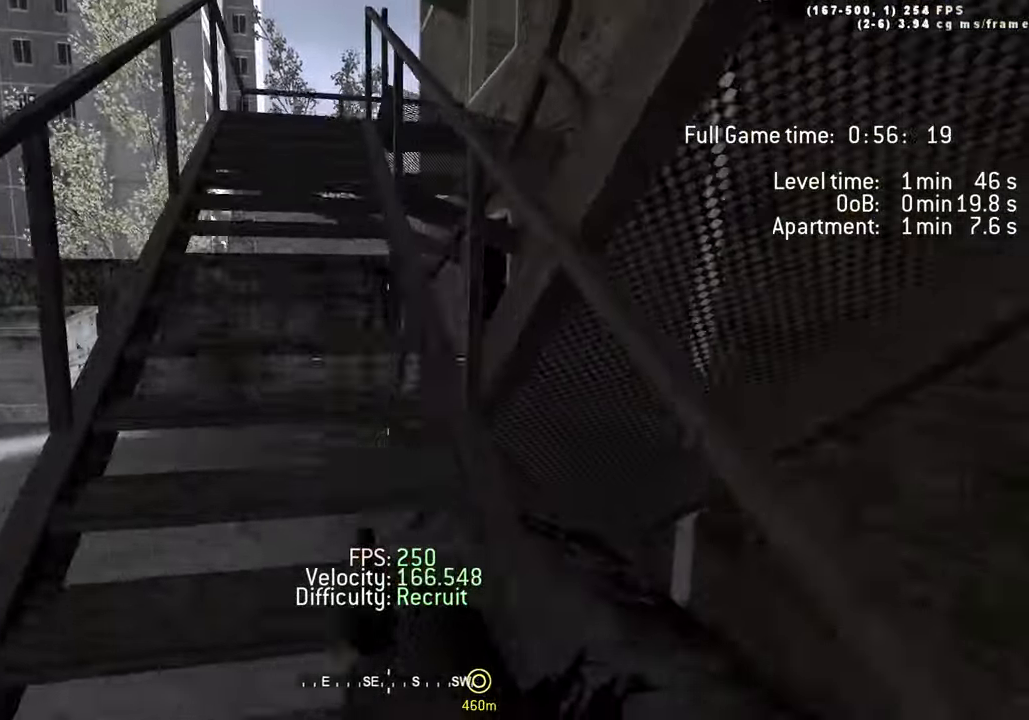
{"keys": ["a", "w"], "events": [[17, "a", "up"], [433, "a", "down"]]}
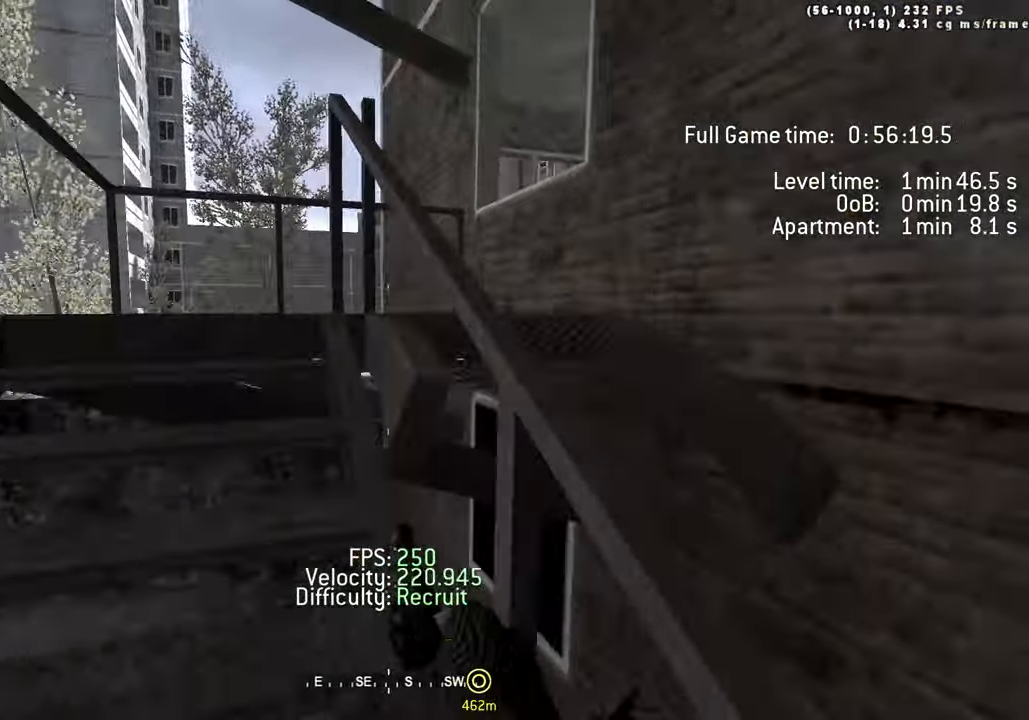
{"keys": ["d", "w"], "events": [[300, "a", "up"], [450, "d", "down"]]}
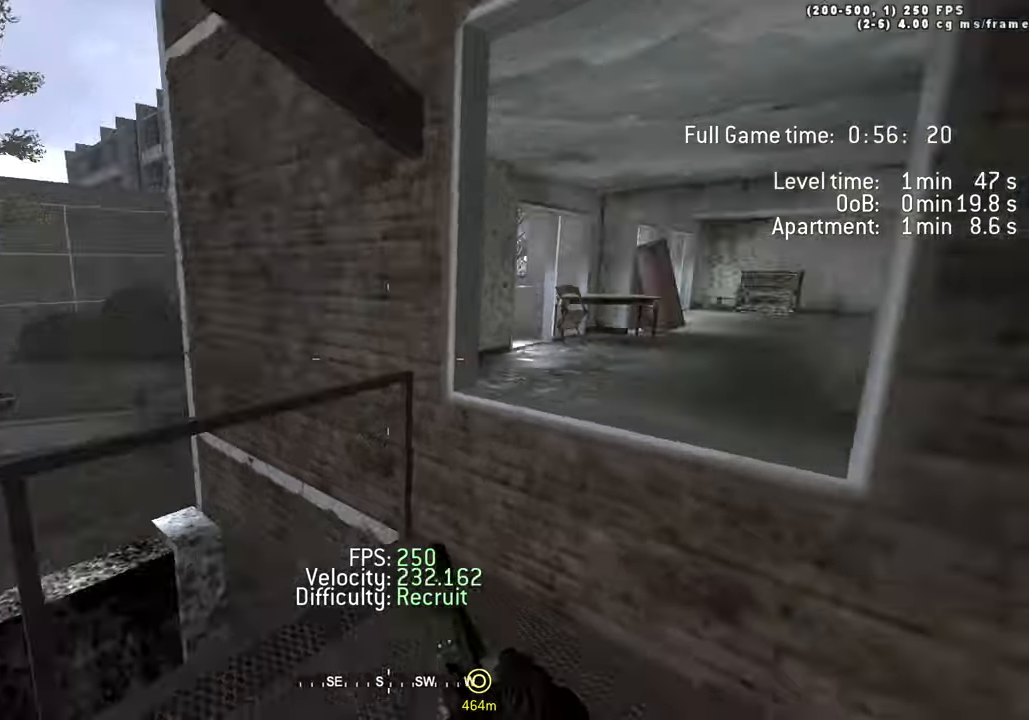
{"keys": ["w"], "events": [[184, "space", "down"], [234, "d", "up"], [467, "space", "up"]]}
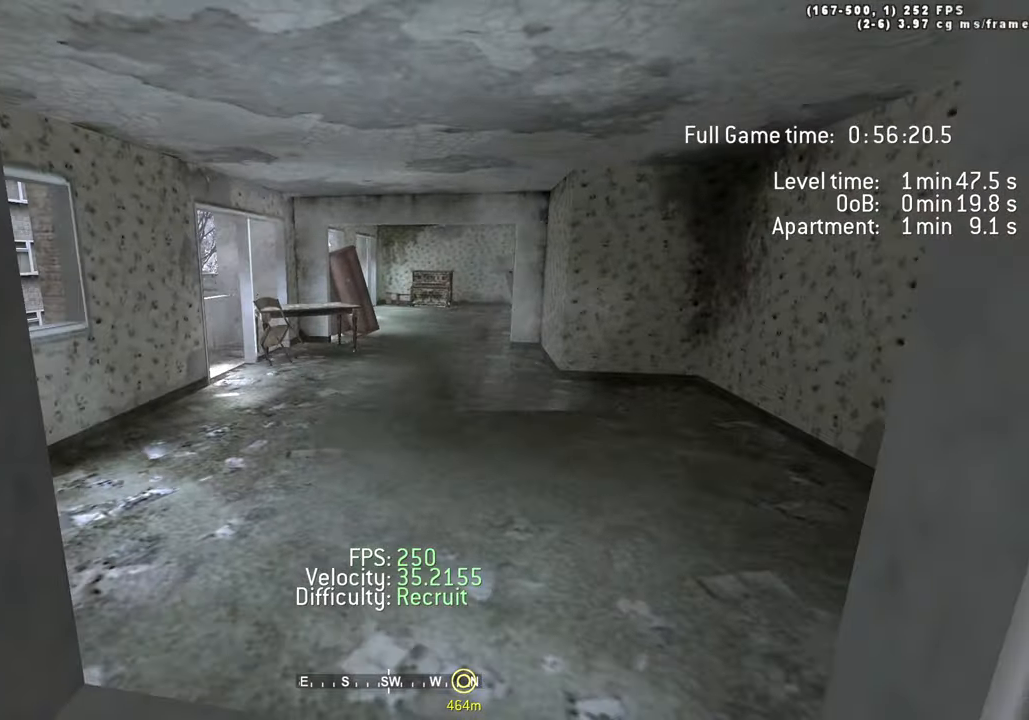
{"keys": ["w"], "events": []}
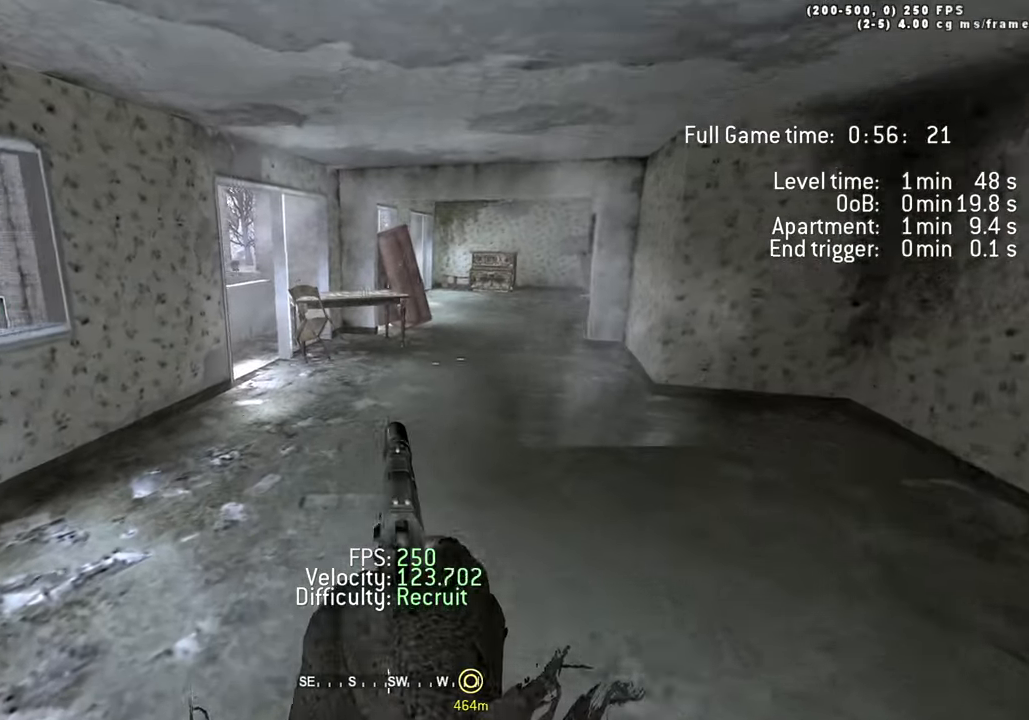
{"keys": ["d", "w"]}
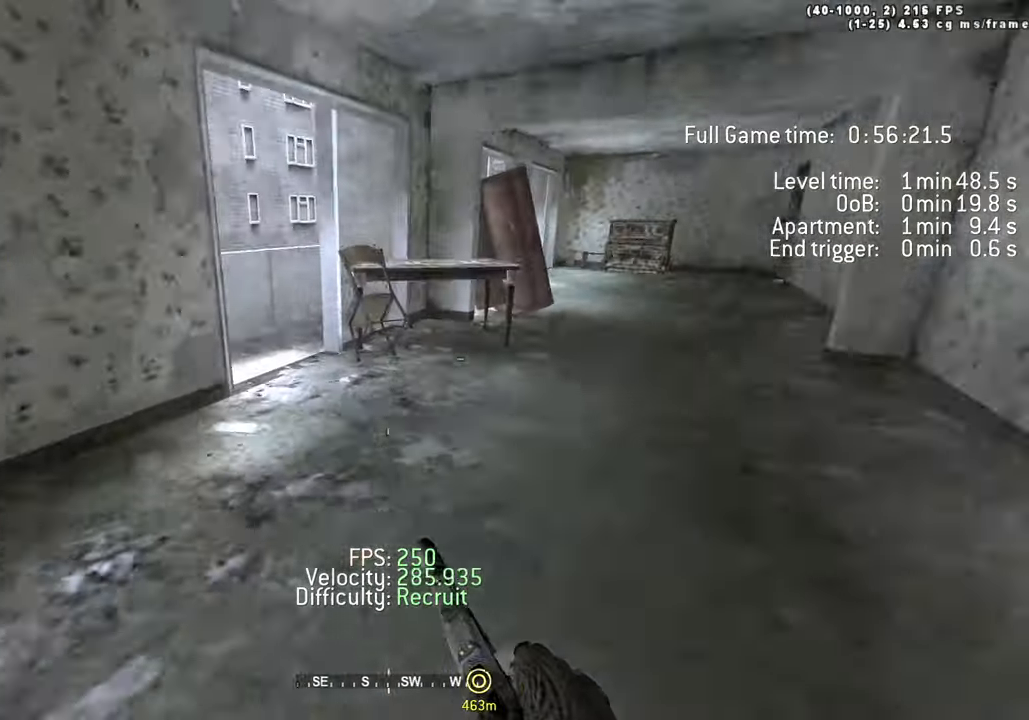
{"keys": ["a", "w"]}